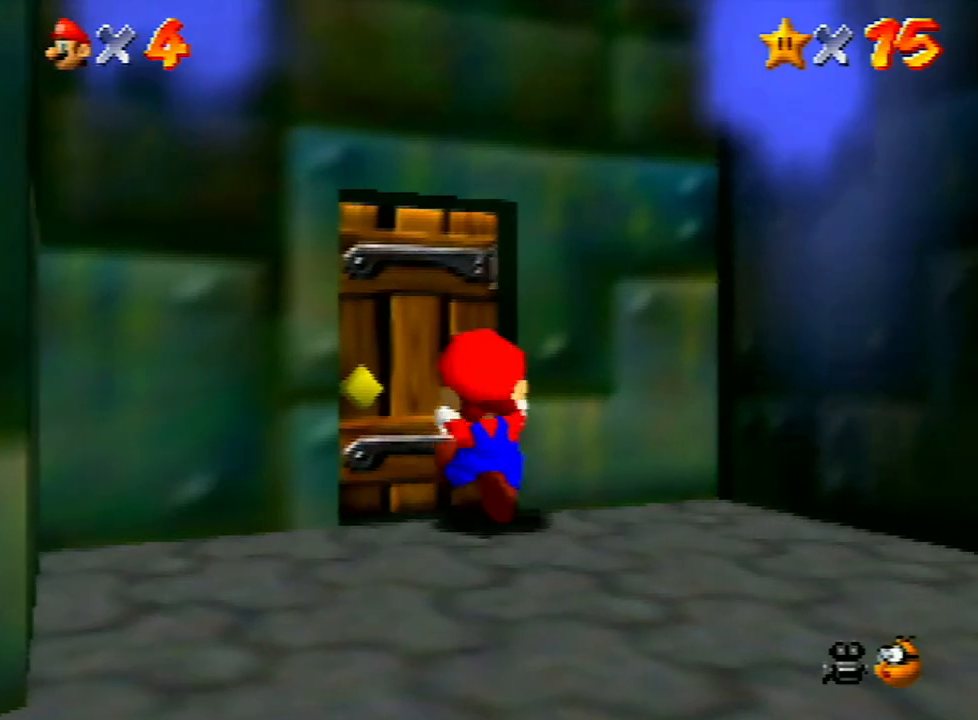
Gameplay with a controller (Nintendo layout); each line is a JSON object with the inputs held at the frame after it. "events" lists button and stick changes between this image and that frame as [ms after this image, input, new state], when the widget could be followed in between. Not read: L3 R3.
{"buttons": [], "left_stick": "center", "events": [[133, "left_stick", "center"]]}
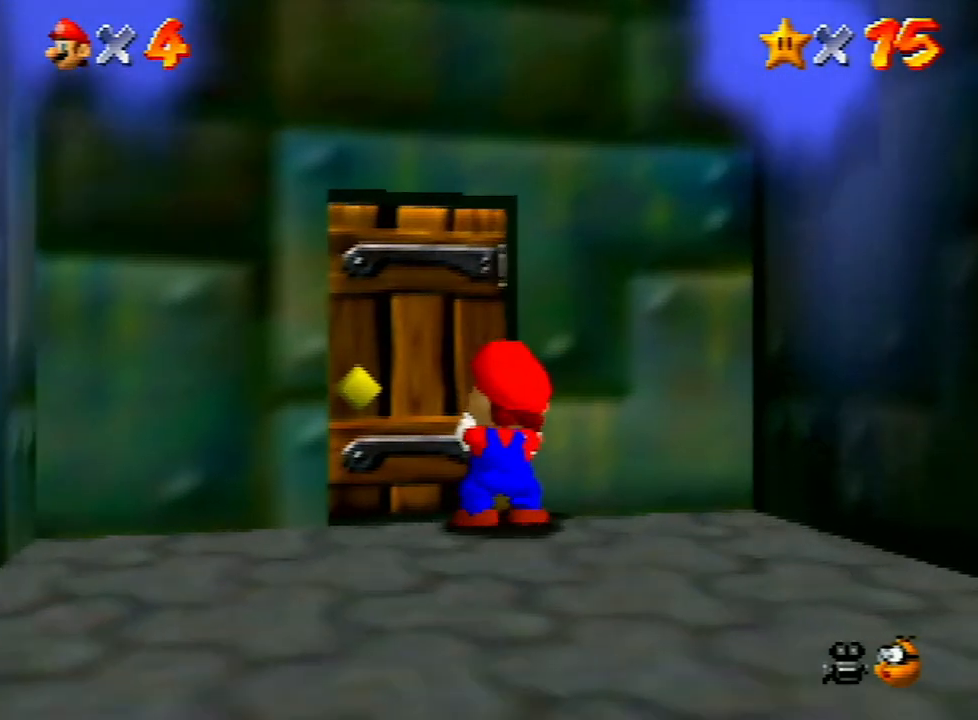
{"buttons": [], "left_stick": "center", "events": [[233, "left_stick", "up"], [333, "left_stick", "center"]]}
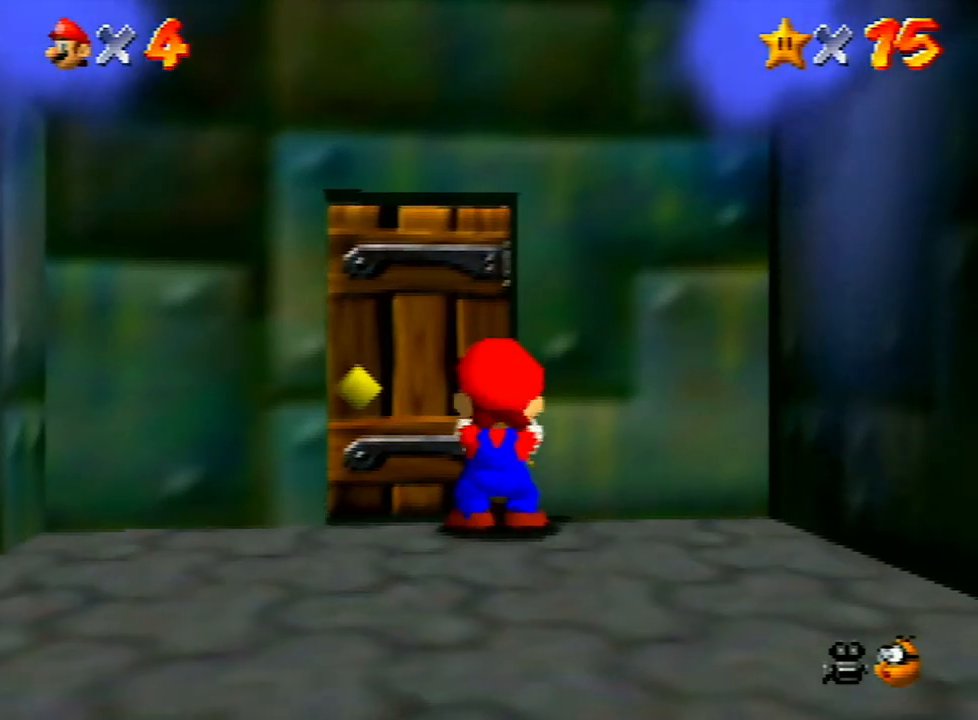
{"buttons": [], "left_stick": "center", "events": [[200, "left_stick", "up"], [300, "left_stick", "center"]]}
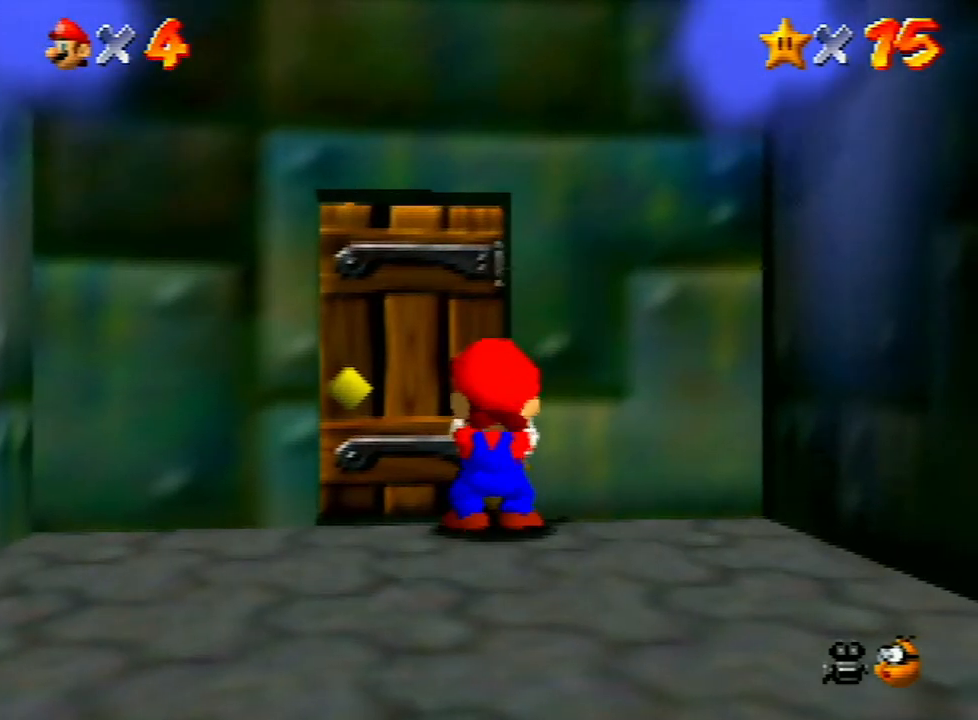
{"buttons": [], "left_stick": "center", "events": [[133, "left_stick", "up"], [367, "left_stick", "center"]]}
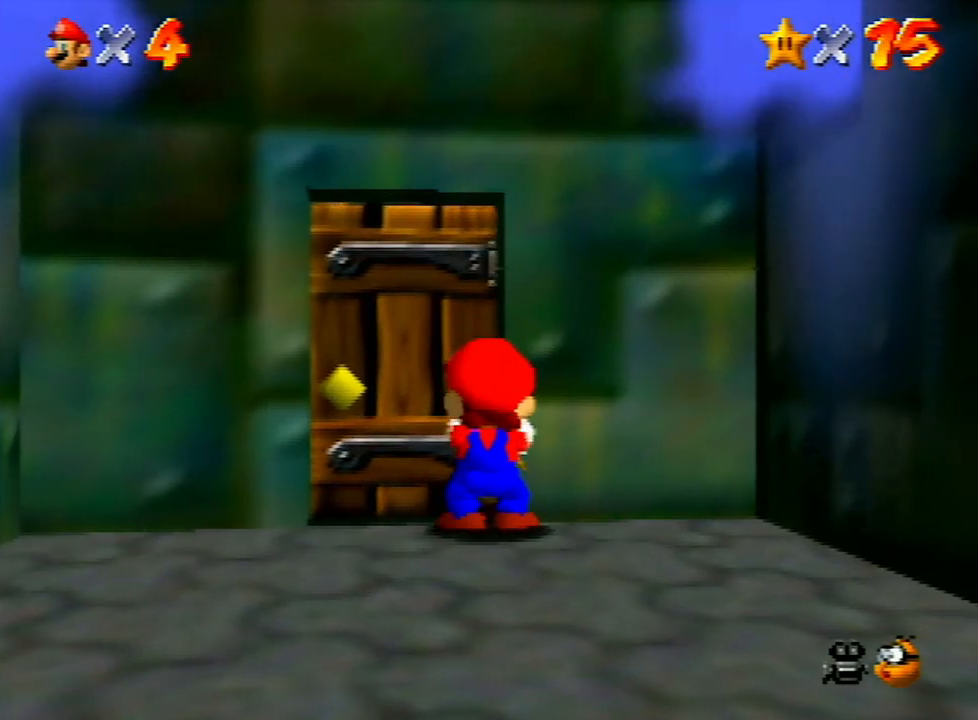
{"buttons": ["Z"], "left_stick": "center", "events": [[233, "Z", "down"]]}
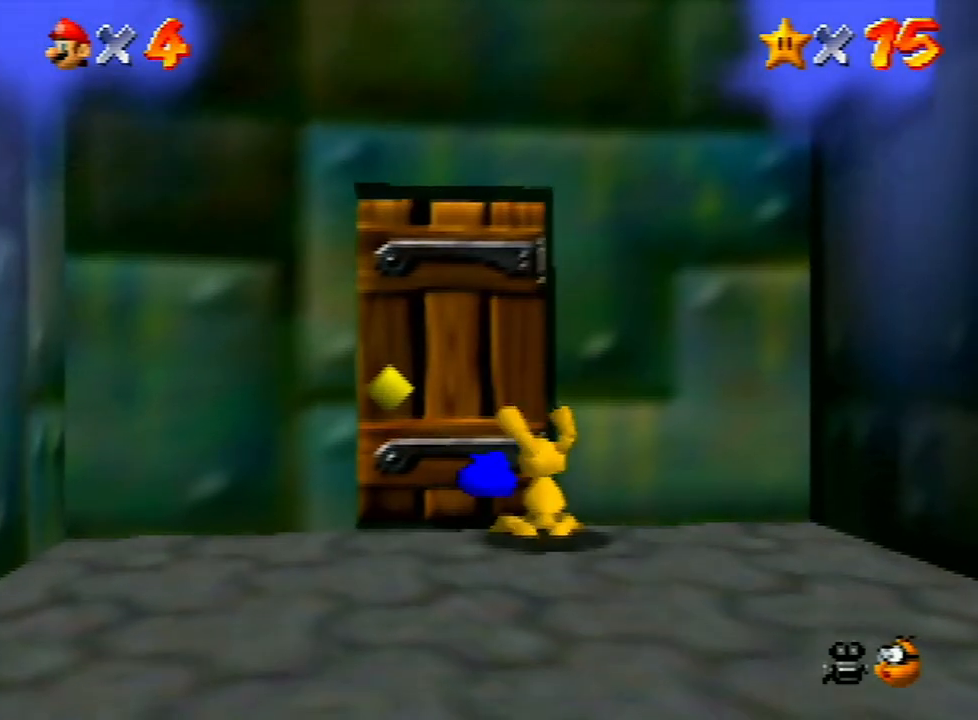
{"buttons": ["Z"], "left_stick": "down-right", "events": [[33, "left_stick", "down-right"]]}
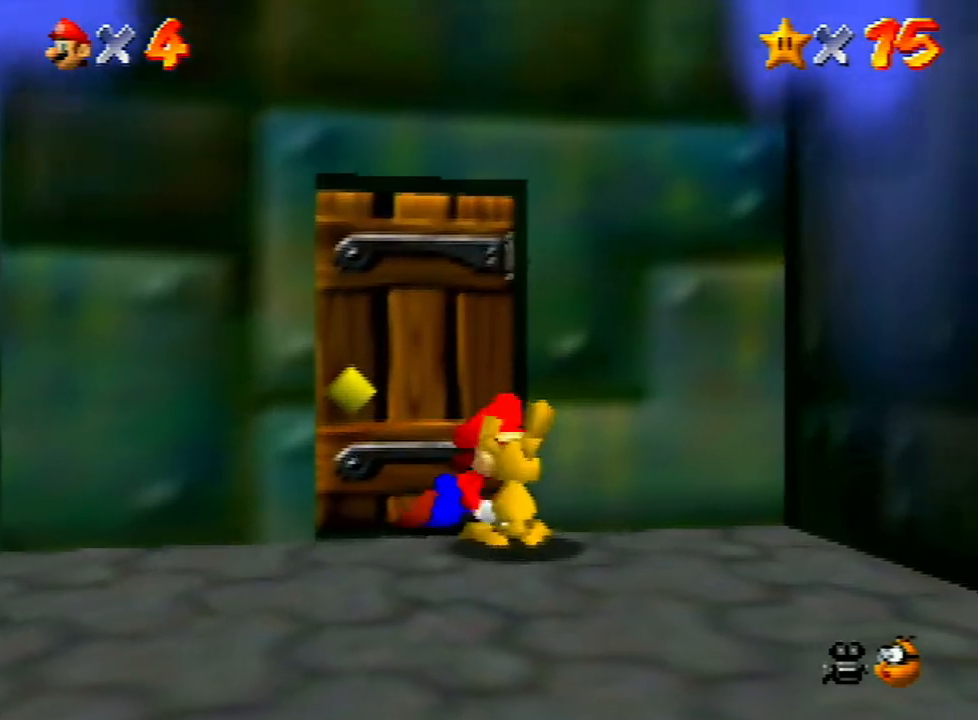
{"buttons": ["Z"], "left_stick": "down", "events": [[233, "B", "down"], [333, "B", "up"], [500, "left_stick", "down"]]}
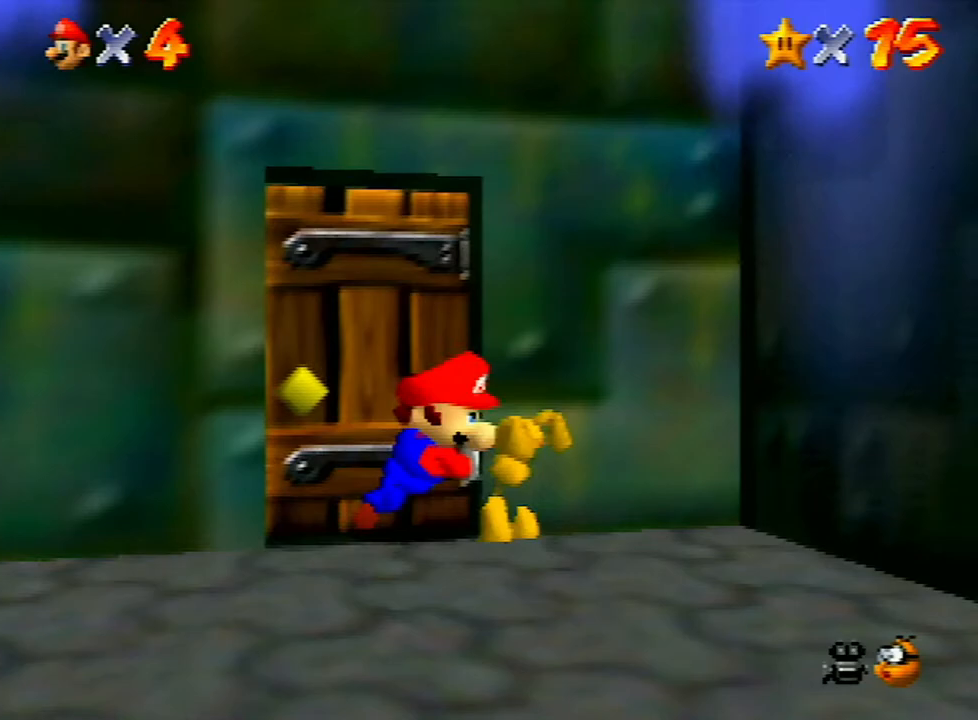
{"buttons": [], "left_stick": "down", "events": [[100, "Z", "up"], [333, "A", "down"], [433, "A", "up"]]}
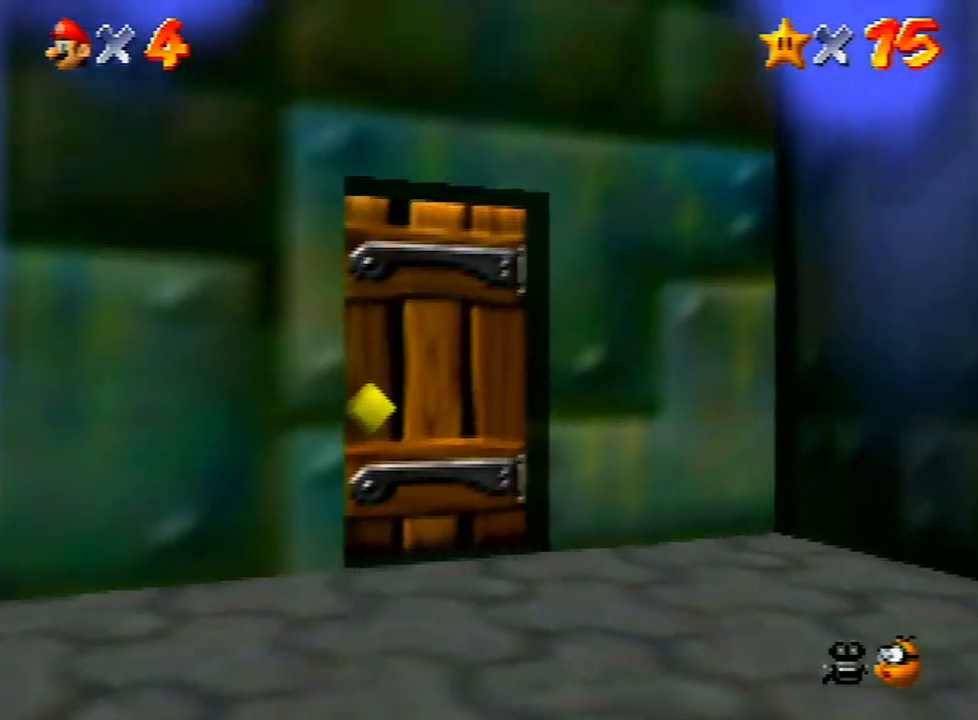
{"buttons": [], "left_stick": "up-left", "events": [[200, "left_stick", "left"], [300, "left_stick", "up-left"]]}
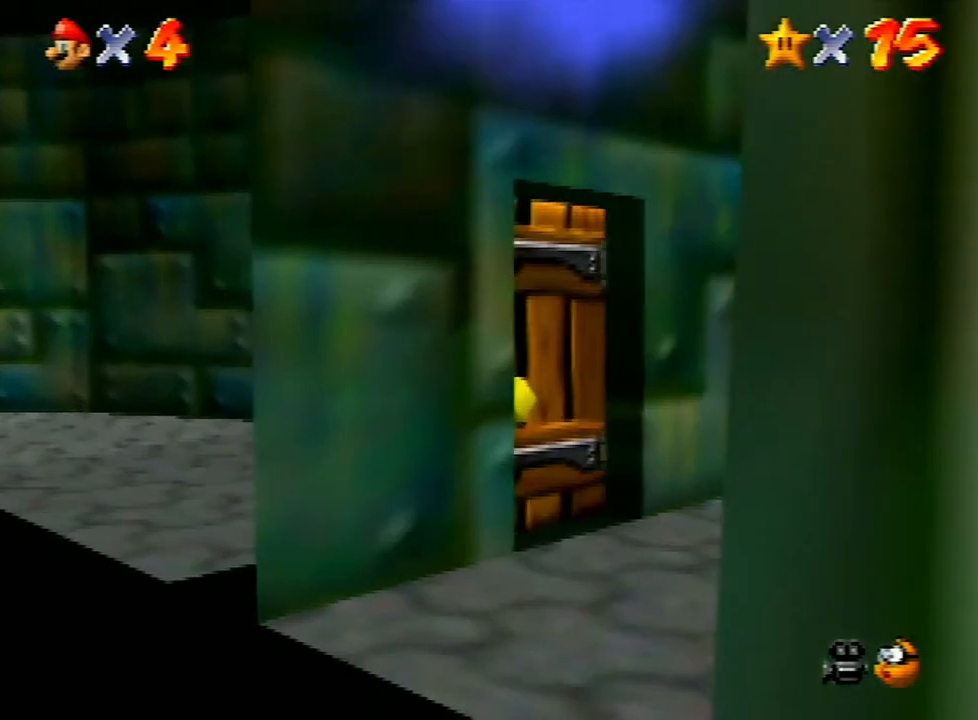
{"buttons": ["A"], "left_stick": "up-left", "events": [[400, "A", "down"]]}
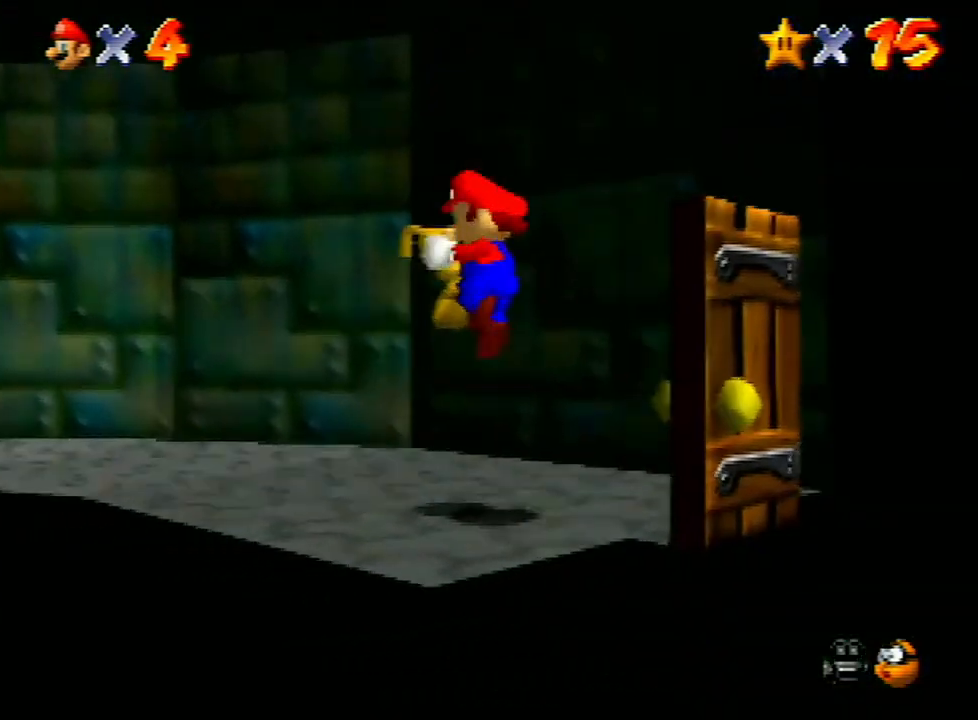
{"buttons": [], "left_stick": "up-left", "events": [[67, "A", "up"]]}
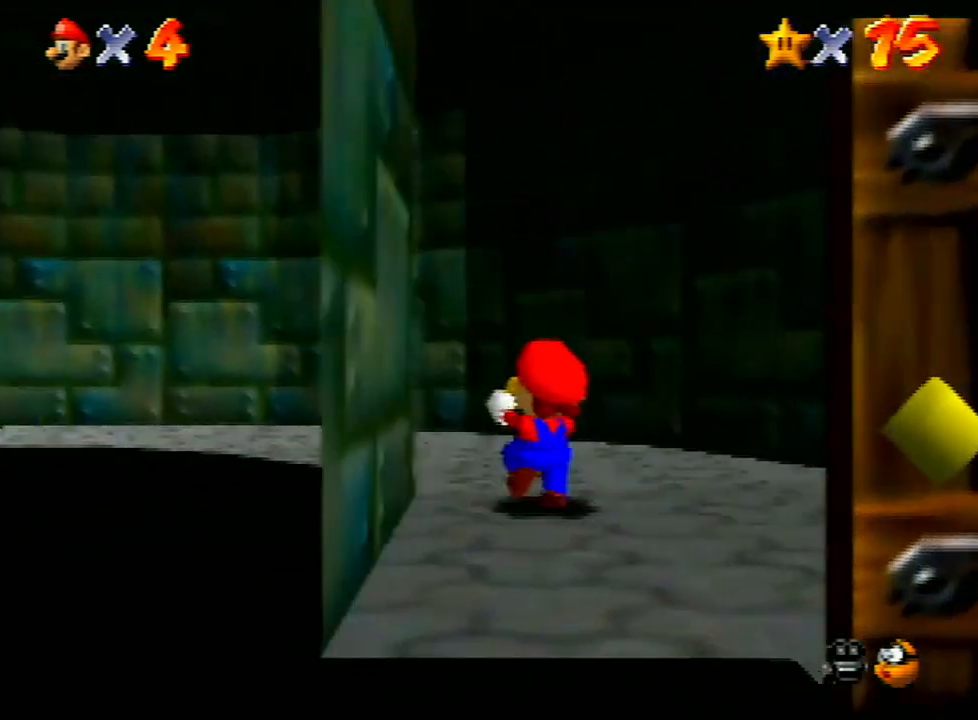
{"buttons": [], "left_stick": "up-left", "events": [[33, "A", "down"], [167, "A", "up"]]}
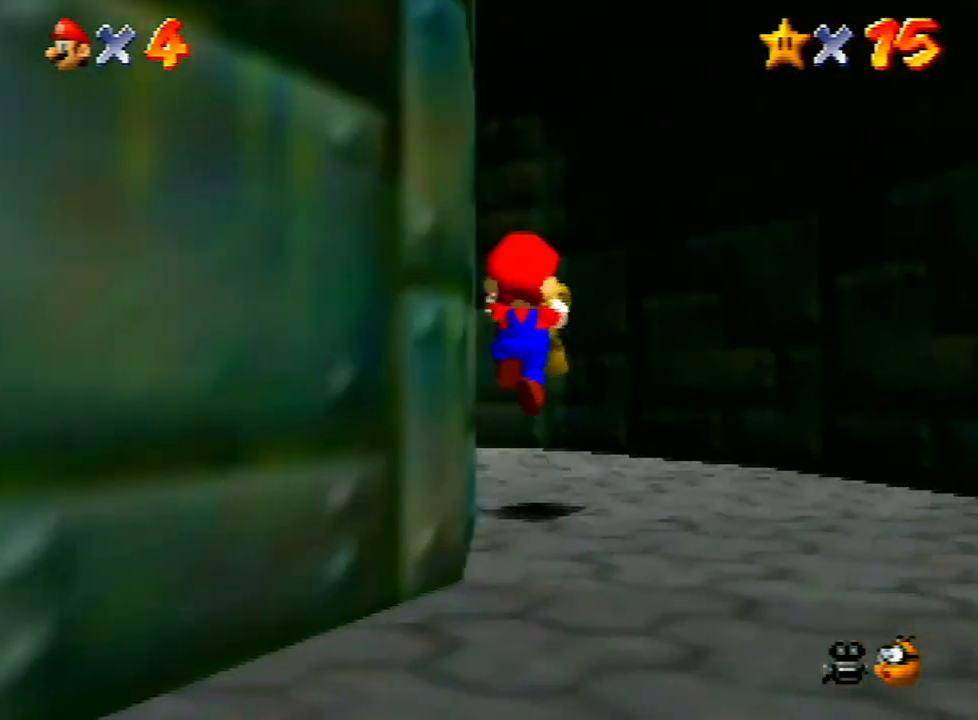
{"buttons": ["A"], "left_stick": "up-left", "events": [[467, "A", "down"]]}
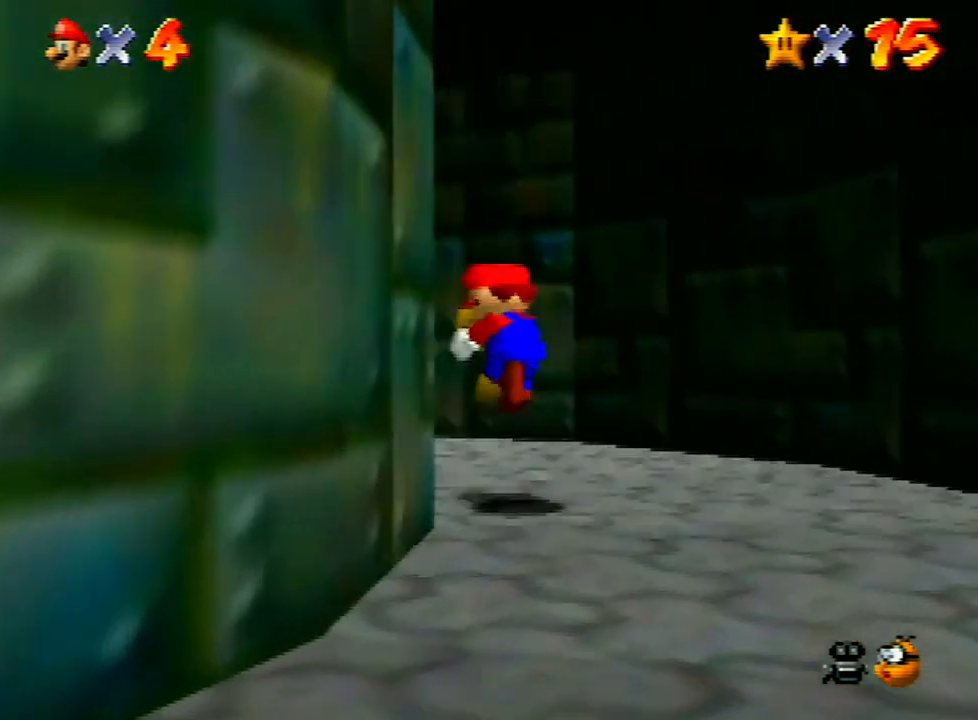
{"buttons": [], "left_stick": "up", "events": [[67, "A", "up"], [100, "left_stick", "up"]]}
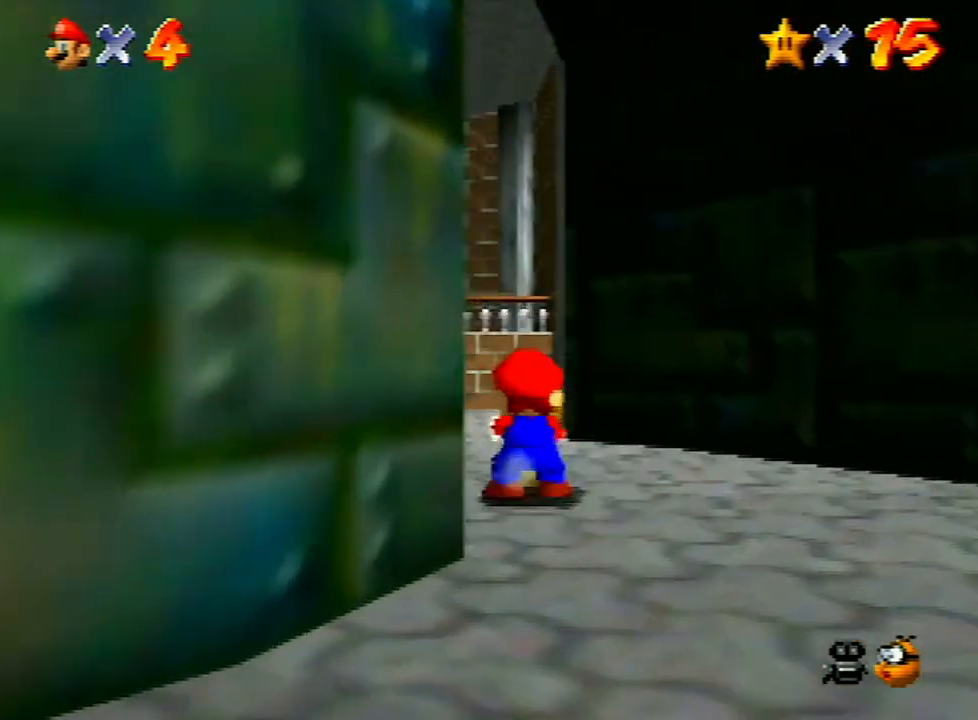
{"buttons": [], "left_stick": "up", "events": [[33, "A", "down"], [33, "left_stick", "up-left"], [200, "A", "up"], [400, "left_stick", "up"]]}
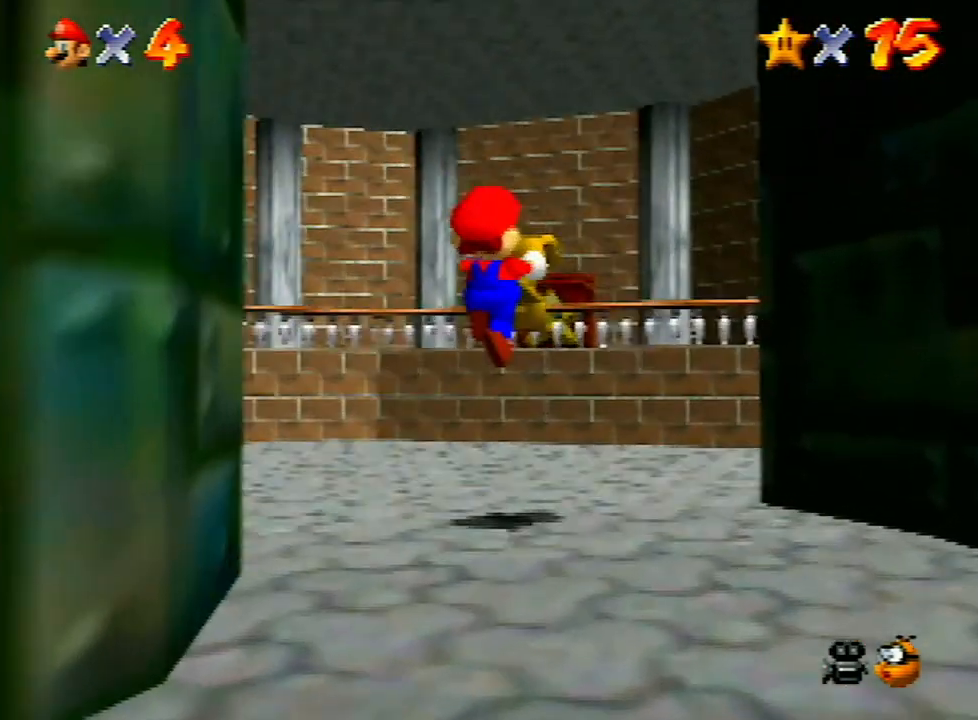
{"buttons": [], "left_stick": "up-left", "events": [[200, "left_stick", "up-left"], [233, "A", "down"], [500, "A", "up"]]}
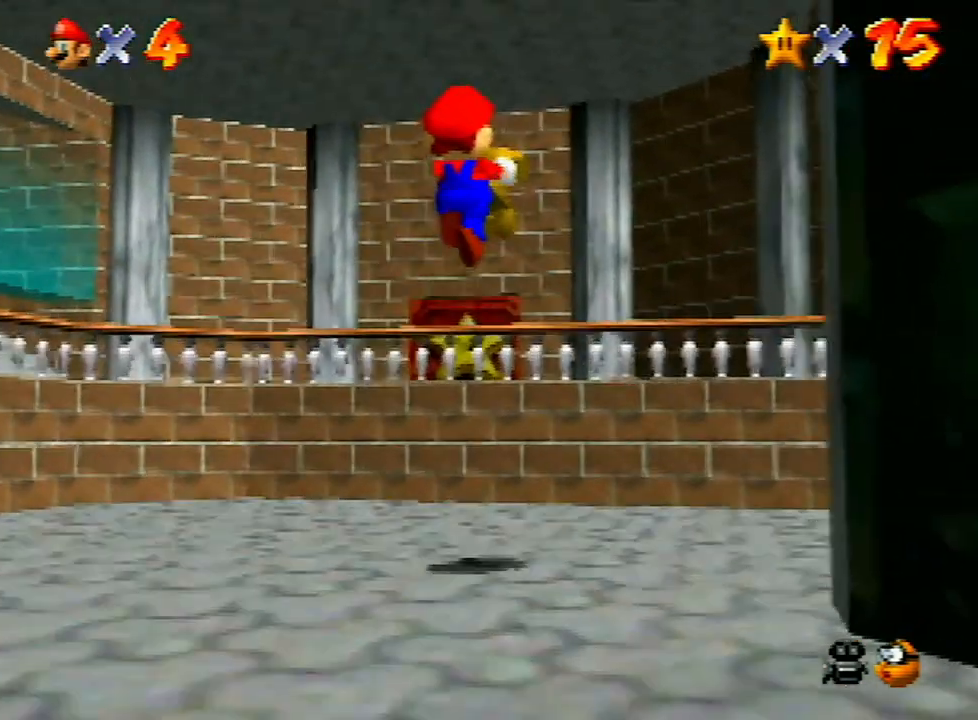
{"buttons": [], "left_stick": "up-left", "events": []}
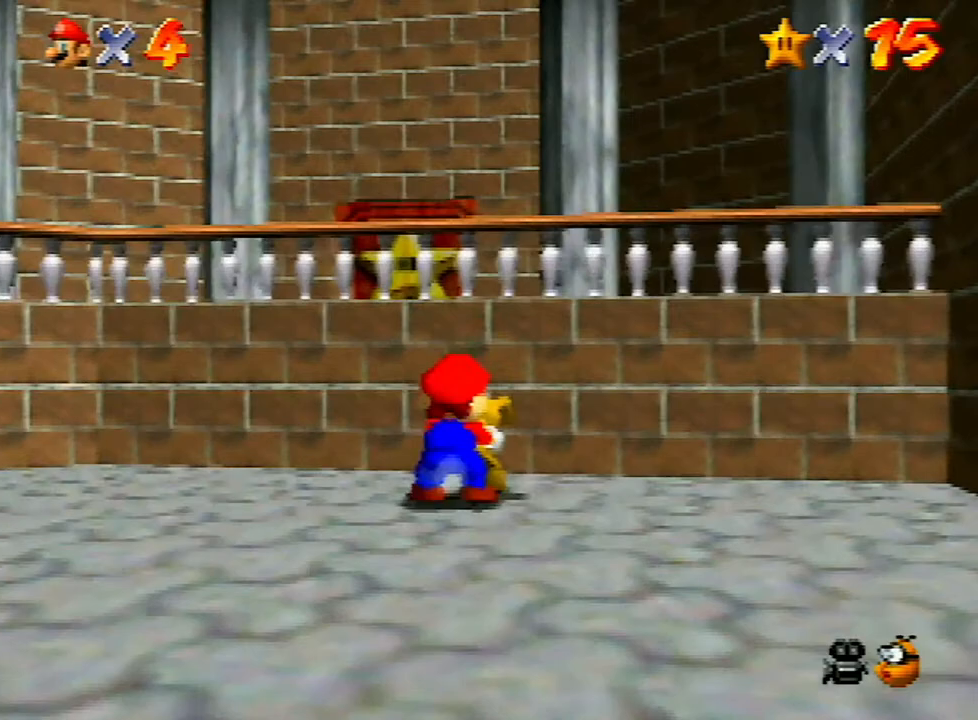
{"buttons": [], "left_stick": "up-left", "events": [[33, "A", "down"], [433, "A", "up"]]}
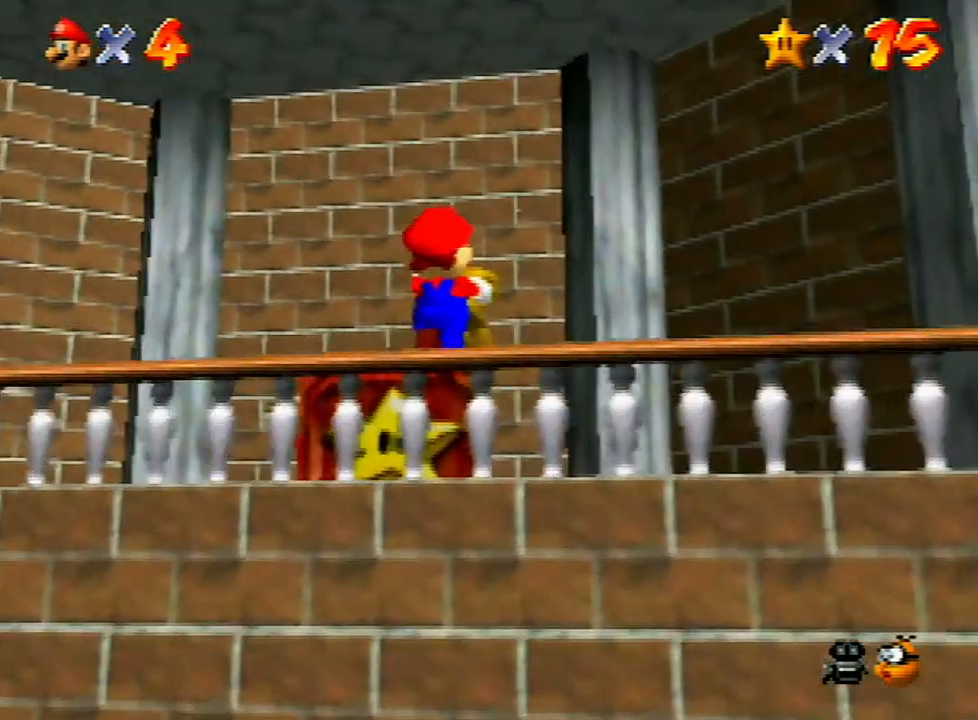
{"buttons": [], "left_stick": "up-left", "events": []}
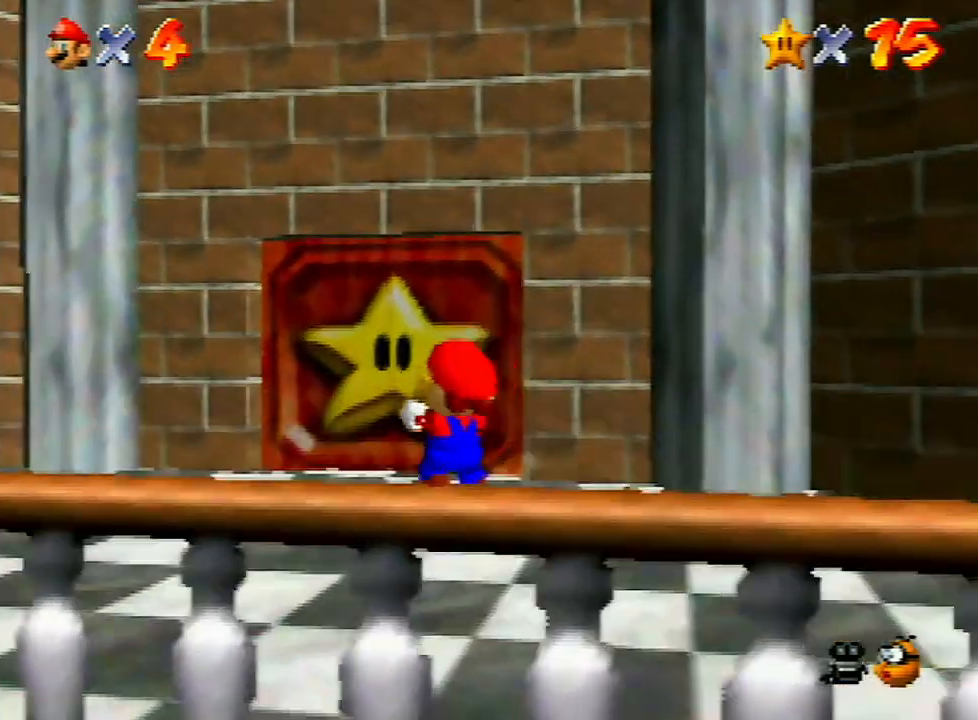
{"buttons": [], "left_stick": "center", "events": [[67, "left_stick", "up-right"], [367, "left_stick", "center"]]}
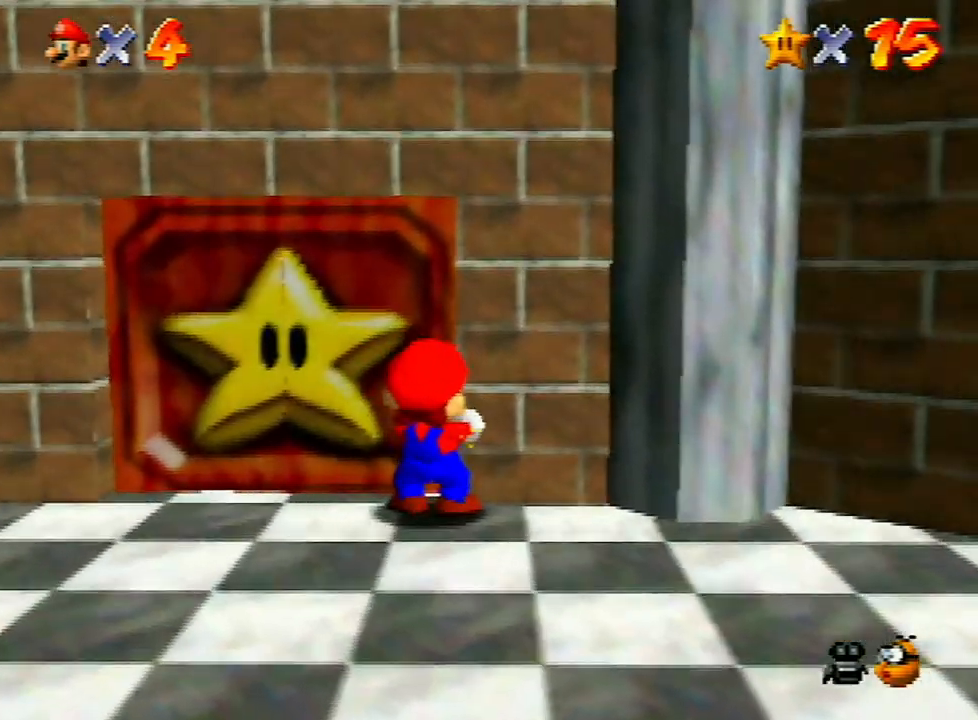
{"buttons": ["Z"], "left_stick": "center", "events": [[333, "Z", "down"]]}
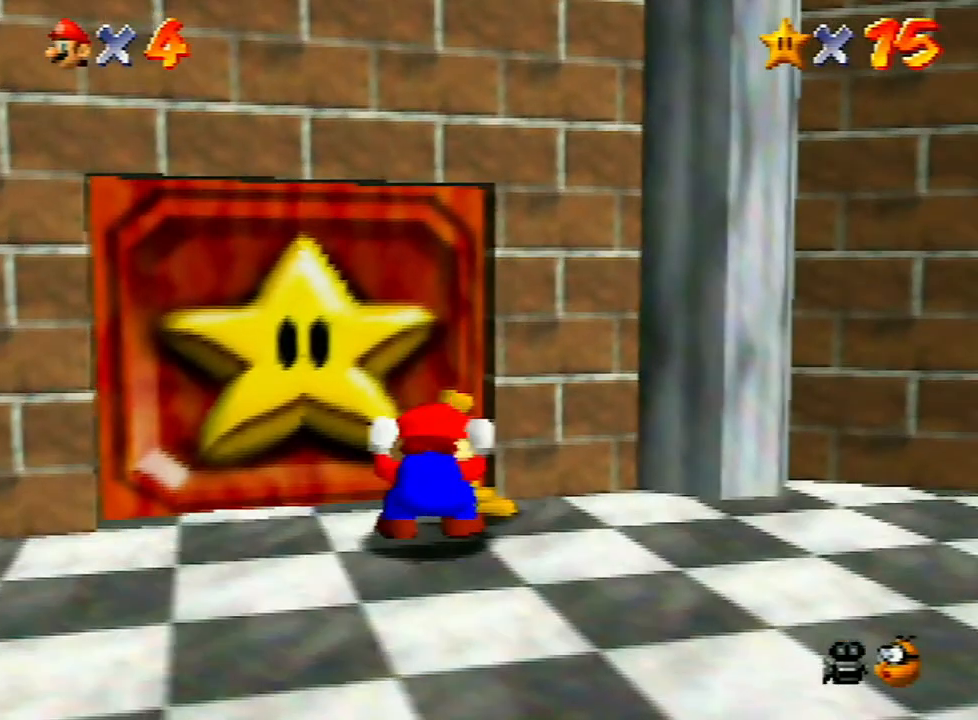
{"buttons": ["B"], "left_stick": "center", "events": [[33, "left_stick", "up-left"], [300, "Z", "up"], [300, "left_stick", "center"], [500, "B", "down"]]}
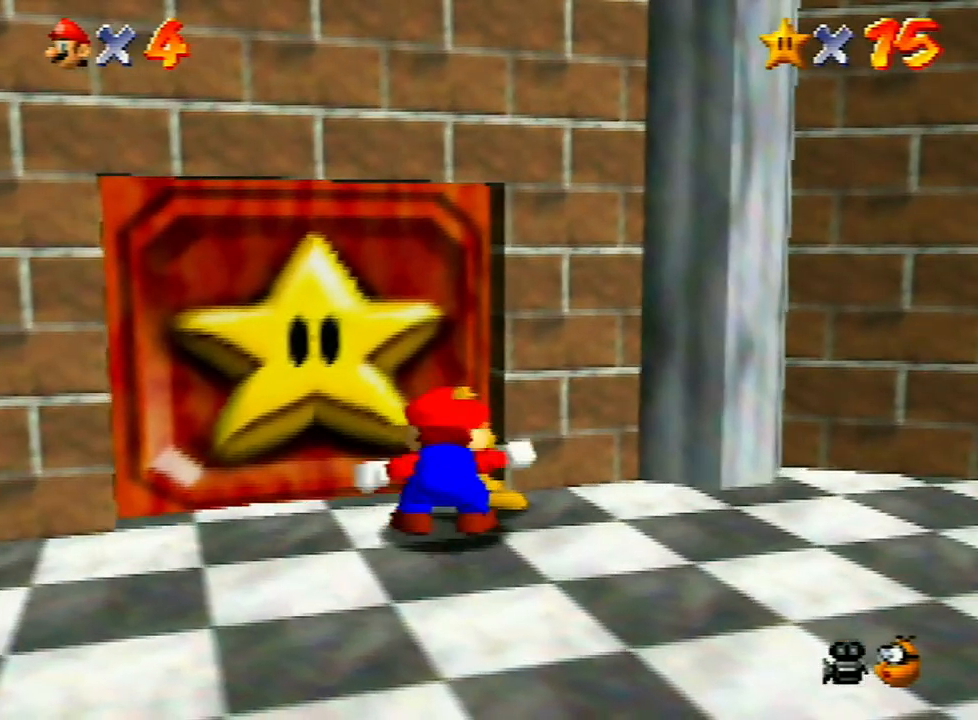
{"buttons": [], "left_stick": "center", "events": [[67, "B", "up"], [133, "B", "down"], [200, "B", "up"], [267, "B", "down"], [333, "B", "up"], [400, "B", "down"], [467, "B", "up"]]}
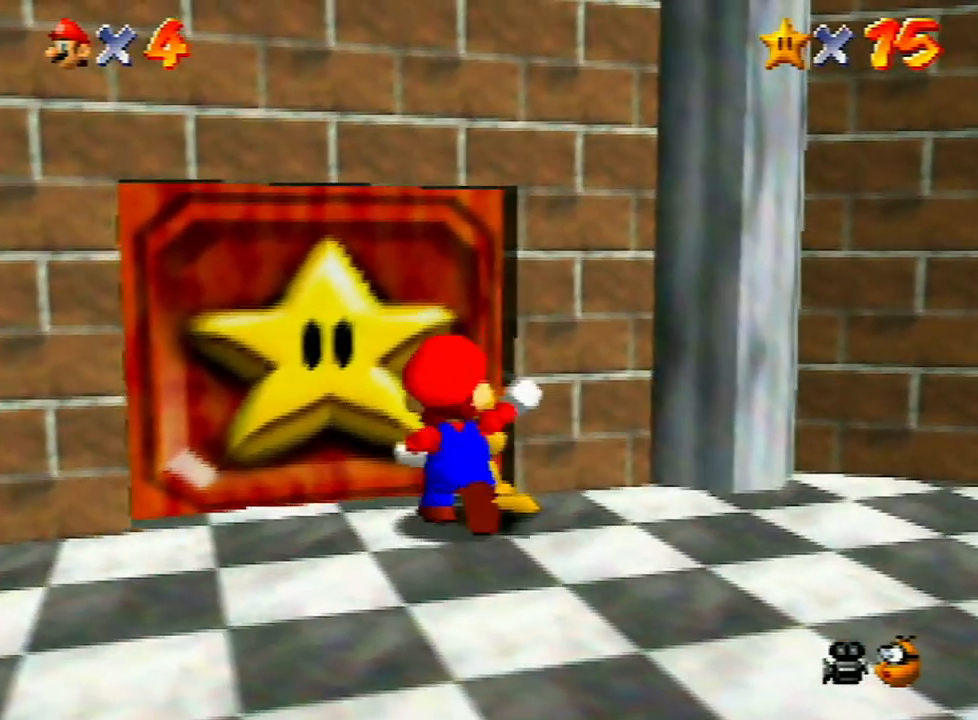
{"buttons": [], "left_stick": "up", "events": [[100, "B", "down"], [167, "B", "up"], [267, "left_stick", "up"]]}
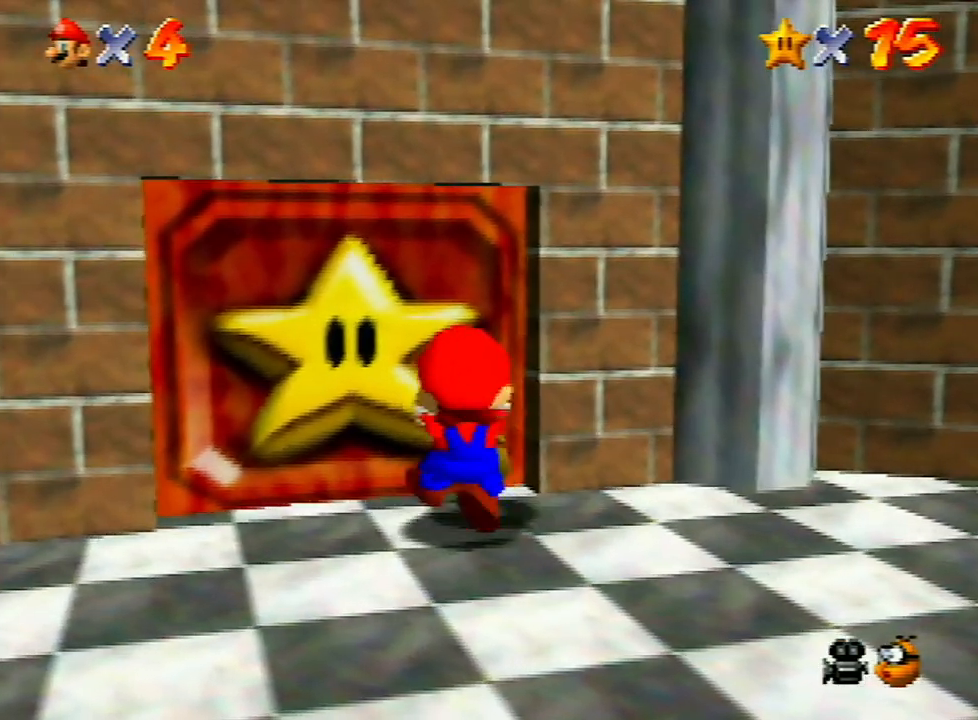
{"buttons": [], "left_stick": "center", "events": [[500, "left_stick", "center"]]}
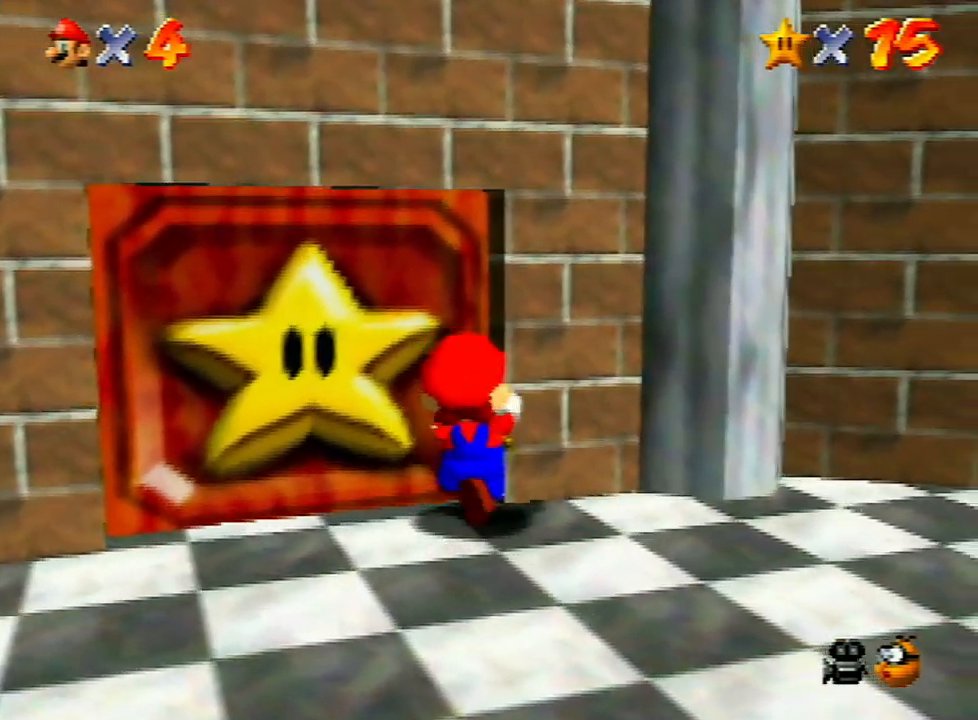
{"buttons": ["Z"], "left_stick": "center", "events": [[433, "Z", "down"]]}
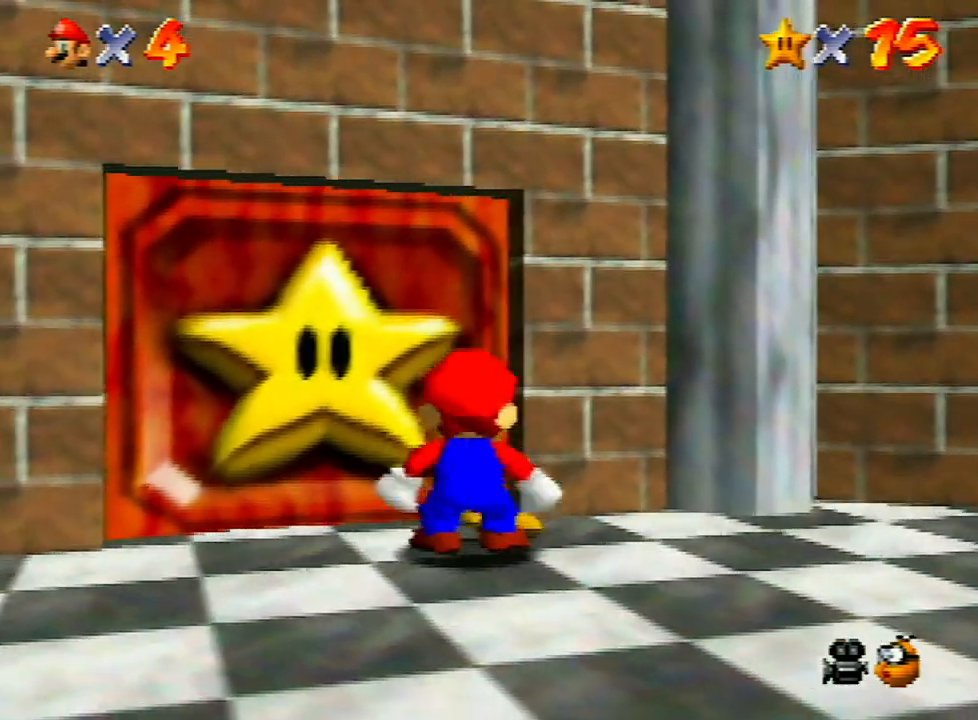
{"buttons": [], "left_stick": "center", "events": [[167, "left_stick", "up-left"], [433, "Z", "up"], [433, "left_stick", "center"]]}
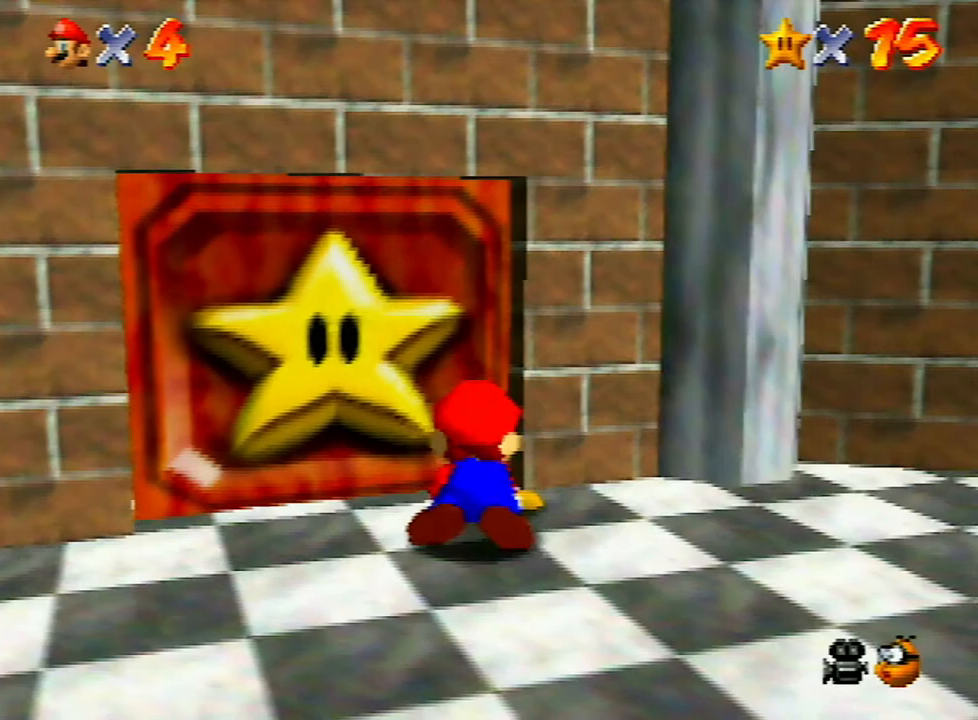
{"buttons": ["B"], "left_stick": "center", "events": [[67, "B", "down"], [133, "B", "up"], [233, "B", "down"], [300, "B", "up"], [367, "B", "down"], [400, "B", "up"], [500, "B", "down"]]}
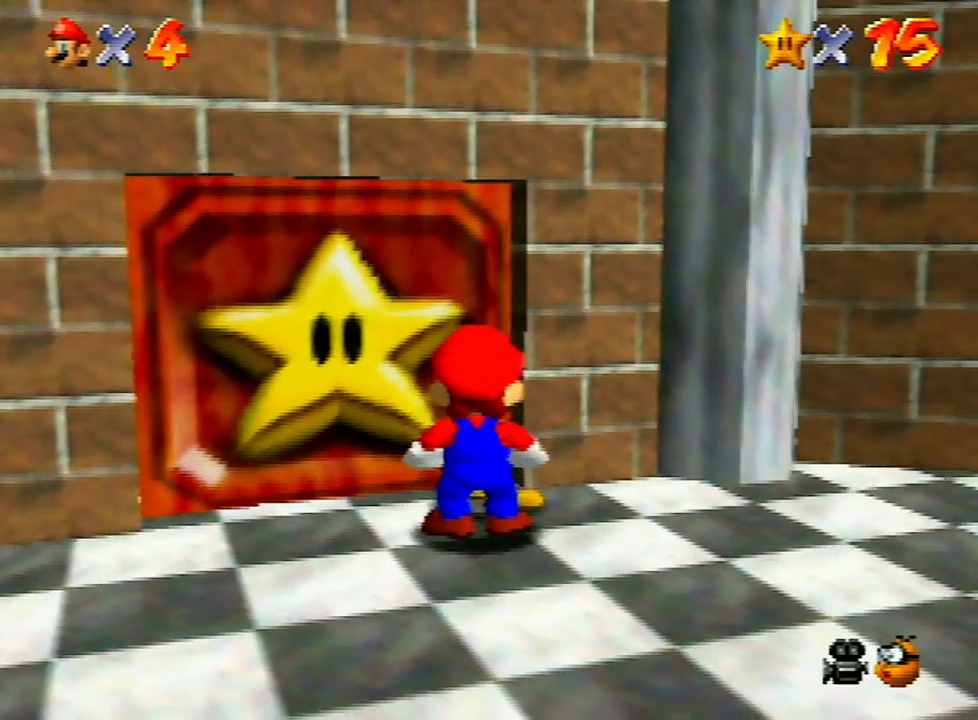
{"buttons": [], "left_stick": "up", "events": [[100, "B", "up"], [167, "B", "down"], [233, "B", "up"], [367, "left_stick", "up"]]}